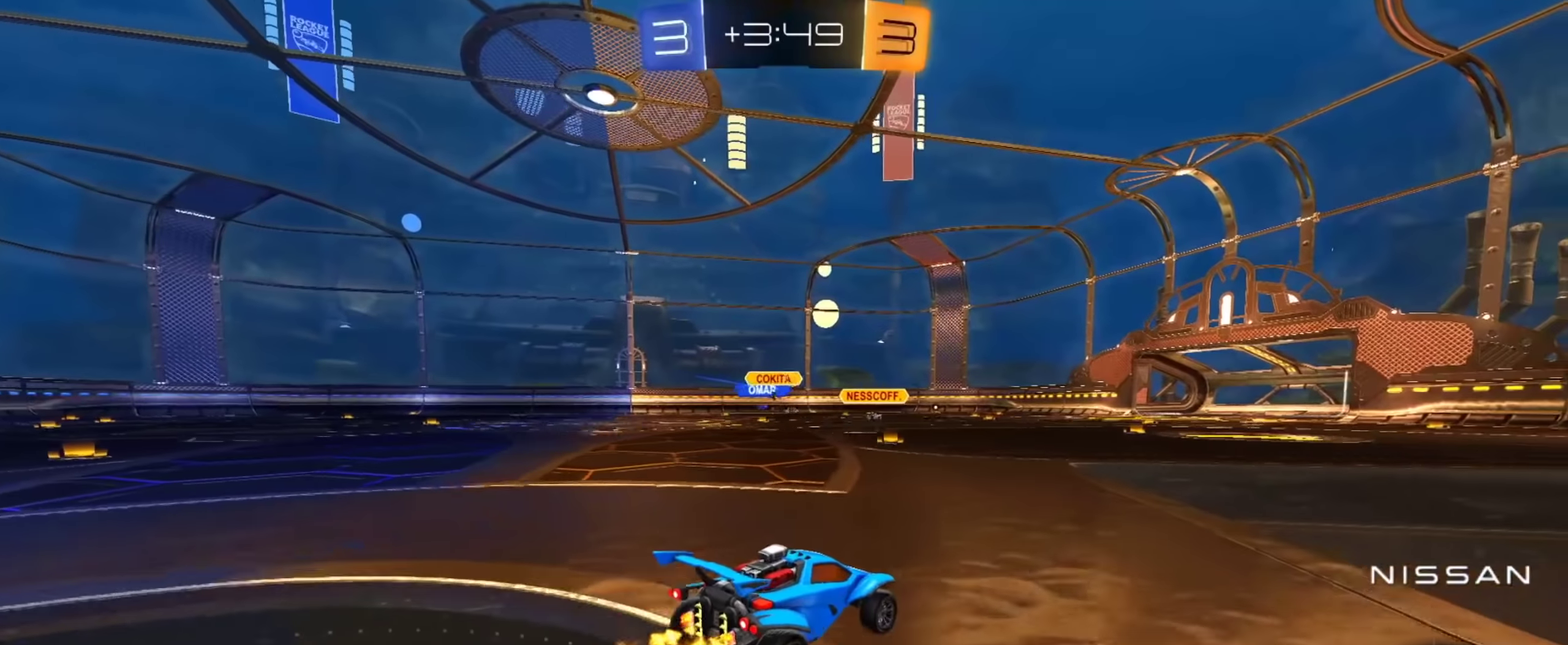
Gameplay with a controller (PlayStation layout); each line is a JSON object with the inputs held at the frame after it. "events" lists button and stick changes between this image and that frame as [ms after this image, input, new state], when the widget could be followed in between. Not read: R1.
{"buttons": ["CIRCLE", "L1", "R2"], "left_stick": "up-right", "right_stick": "center", "events": [[117, "left_stick", "right"], [234, "CIRCLE", "down"], [400, "CROSS", "down"], [434, "L1", "down"], [467, "CROSS", "up"], [467, "left_stick", "up-right"]]}
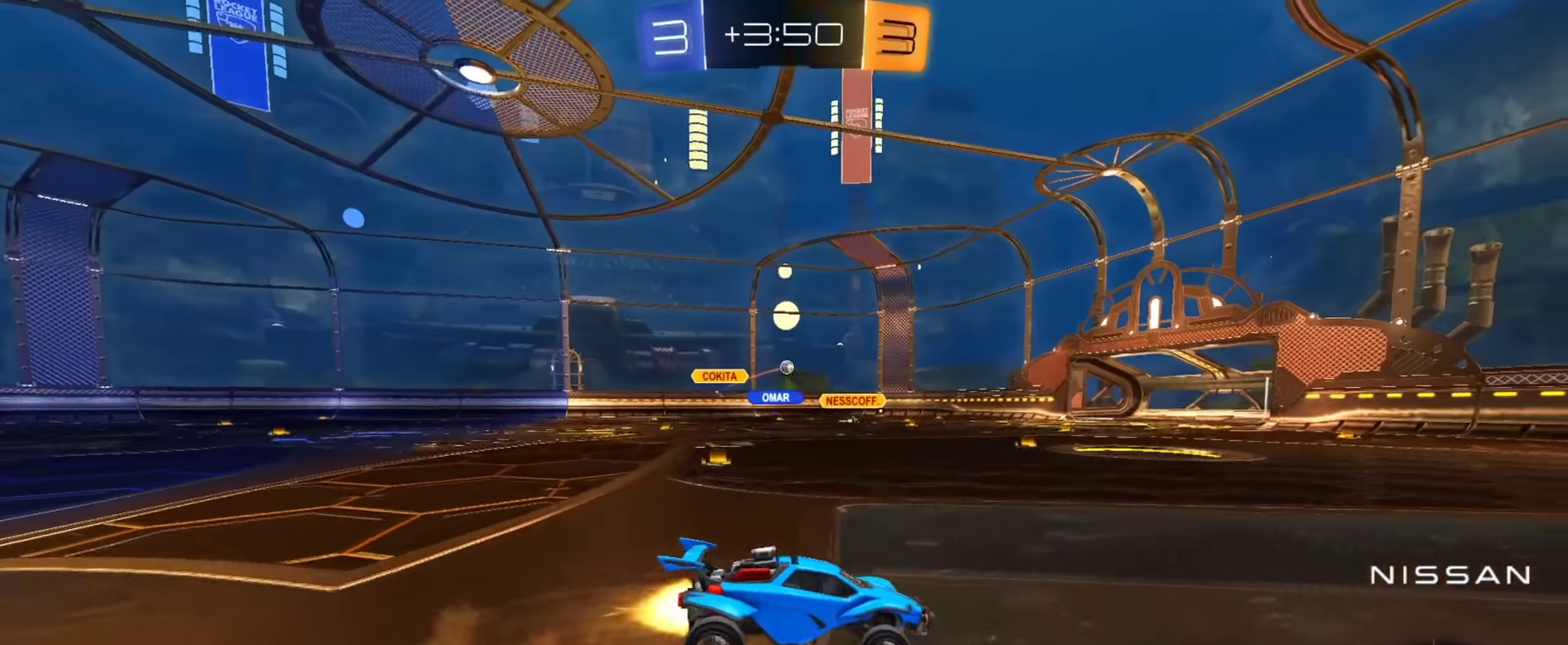
{"buttons": ["TRIANGLE", "L1", "R2"], "left_stick": "down-left", "right_stick": "center", "events": [[17, "CROSS", "down"], [67, "left_stick", "down"], [117, "TRIANGLE", "down"], [167, "CROSS", "up"], [217, "TRIANGLE", "up"], [451, "CIRCLE", "up"], [451, "left_stick", "down-left"], [484, "TRIANGLE", "down"]]}
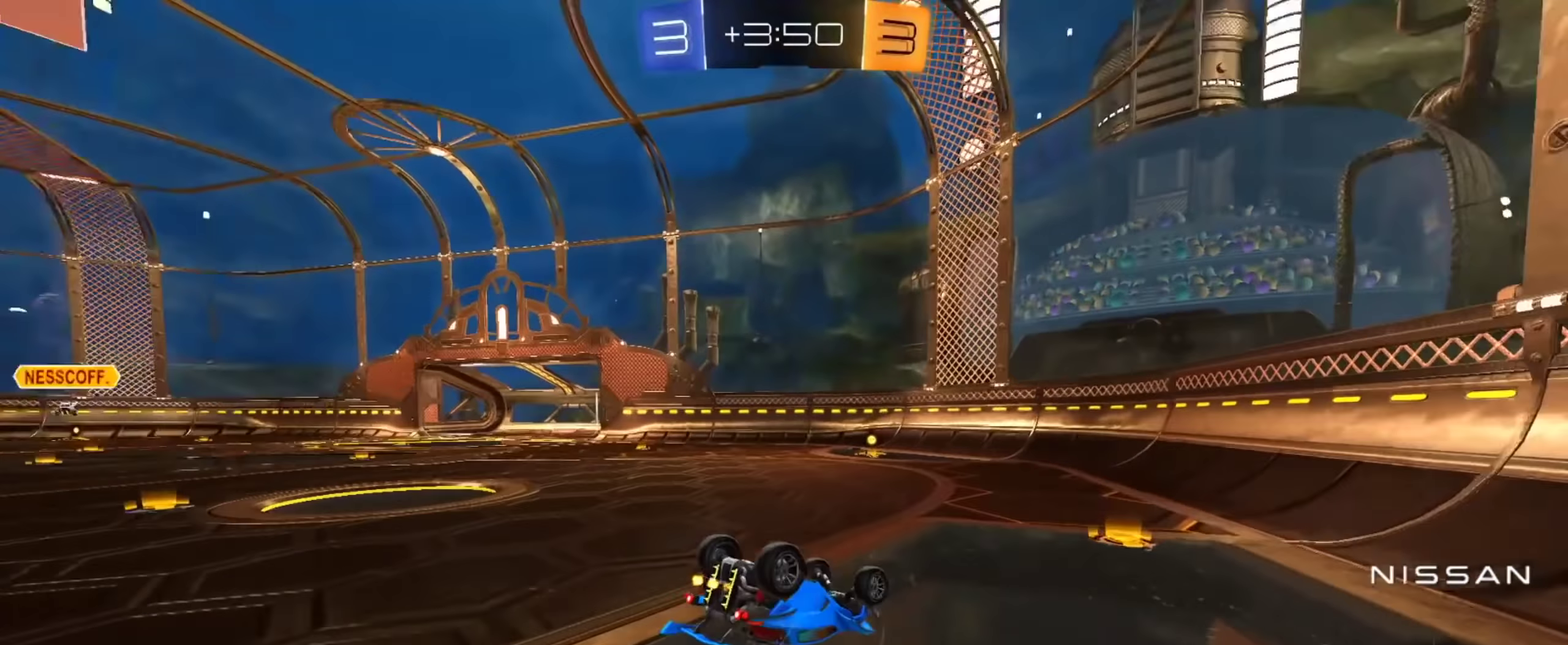
{"buttons": ["R2"], "left_stick": "center", "right_stick": "center", "events": [[117, "TRIANGLE", "up"], [384, "L1", "up"], [417, "left_stick", "center"]]}
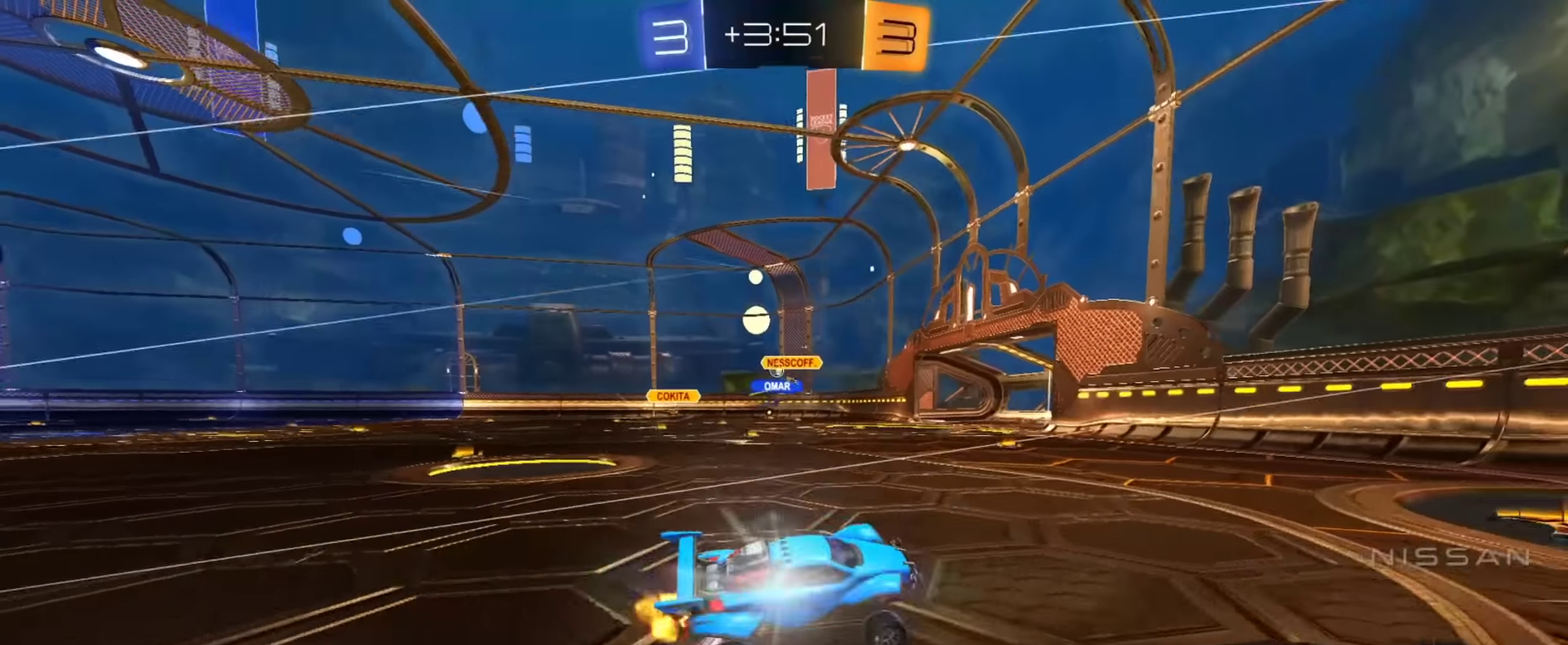
{"buttons": ["R2"], "left_stick": "left", "right_stick": "center", "events": [[101, "left_stick", "left"]]}
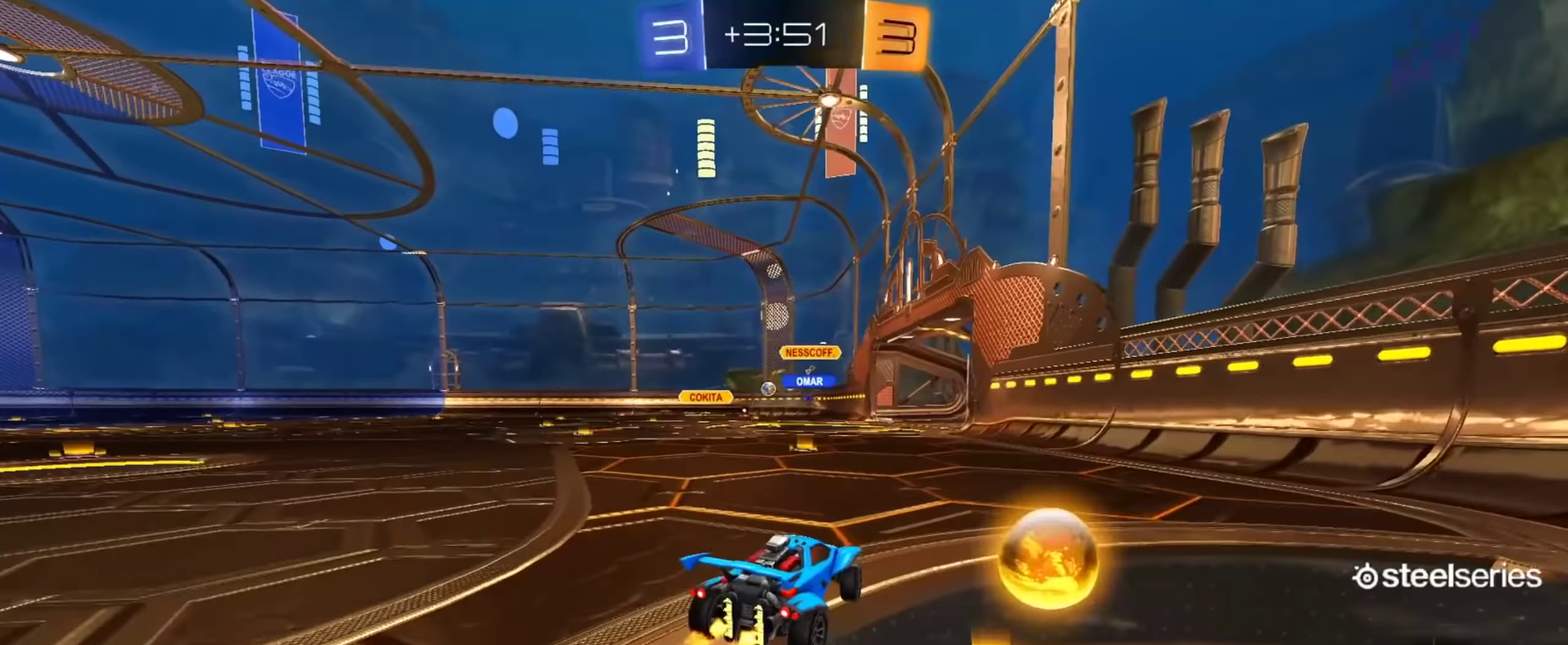
{"buttons": ["CIRCLE", "L1", "R2"], "left_stick": "up", "right_stick": "center", "events": [[33, "CIRCLE", "down"], [33, "left_stick", "up-left"], [367, "left_stick", "center"], [417, "CIRCLE", "up"], [417, "CROSS", "down"], [434, "left_stick", "up-right"], [450, "L1", "down"], [467, "CROSS", "up"], [484, "left_stick", "up"], [500, "CIRCLE", "down"]]}
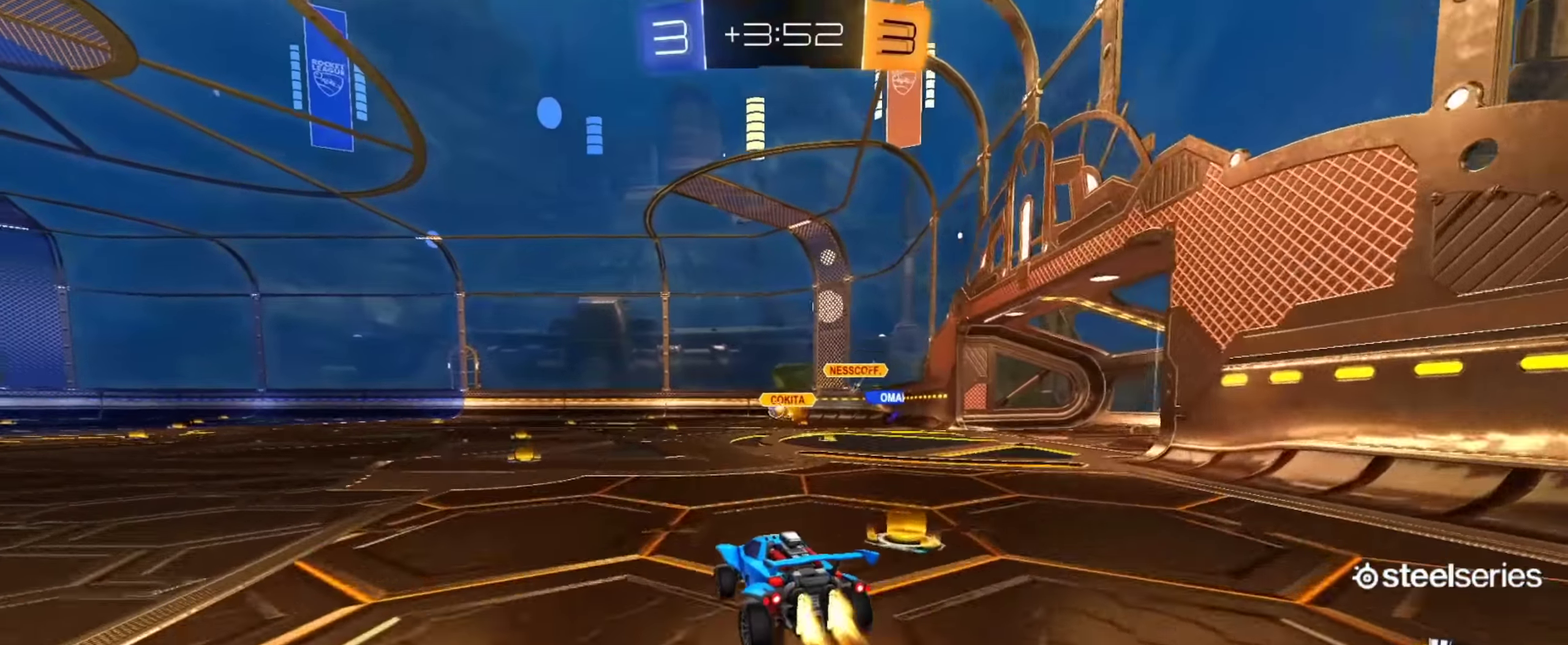
{"buttons": ["L1", "R2"], "left_stick": "down-left", "right_stick": "center", "events": [[17, "CROSS", "down"], [51, "CIRCLE", "up"], [67, "left_stick", "down"], [151, "CROSS", "up"], [234, "SQUARE", "down"], [418, "SQUARE", "up"], [501, "left_stick", "down-left"]]}
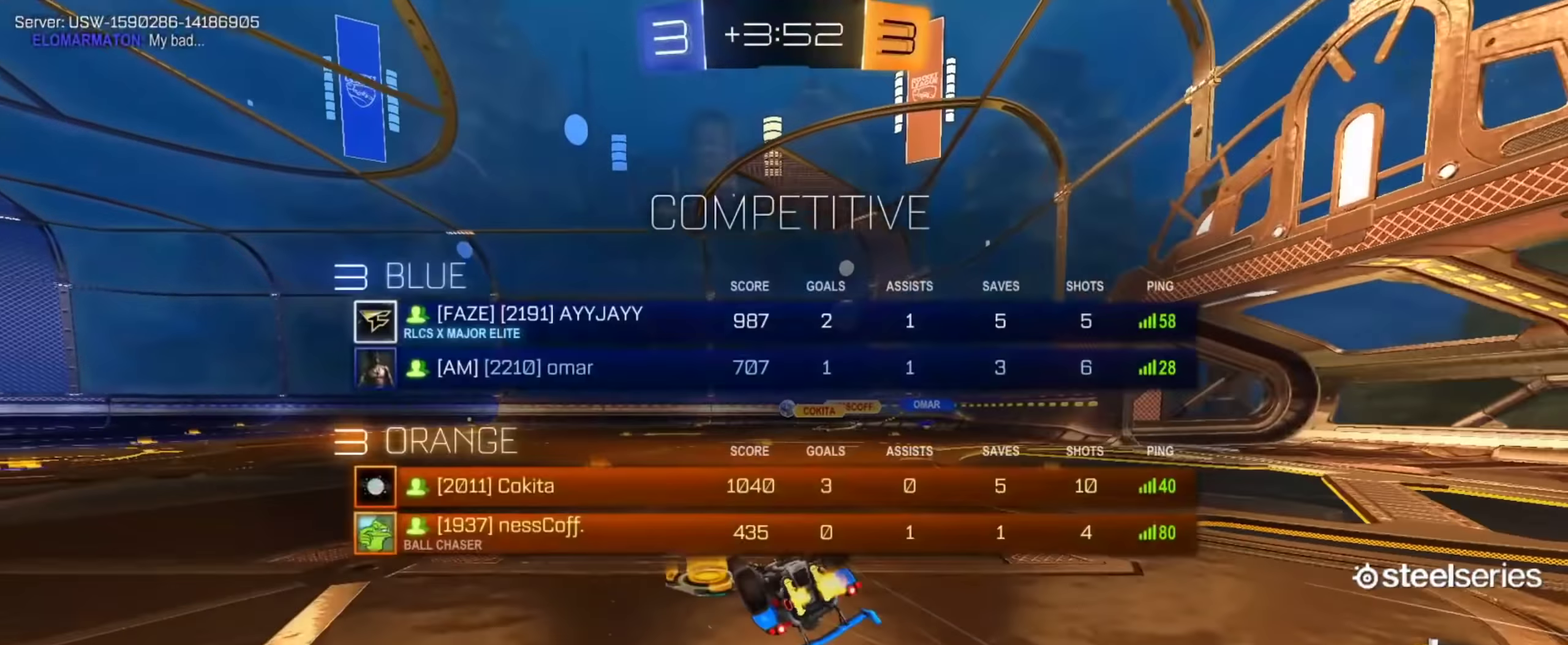
{"buttons": ["R2"], "left_stick": "up-left", "right_stick": "center", "events": [[317, "L1", "up"], [350, "left_stick", "left"], [400, "left_stick", "up-left"]]}
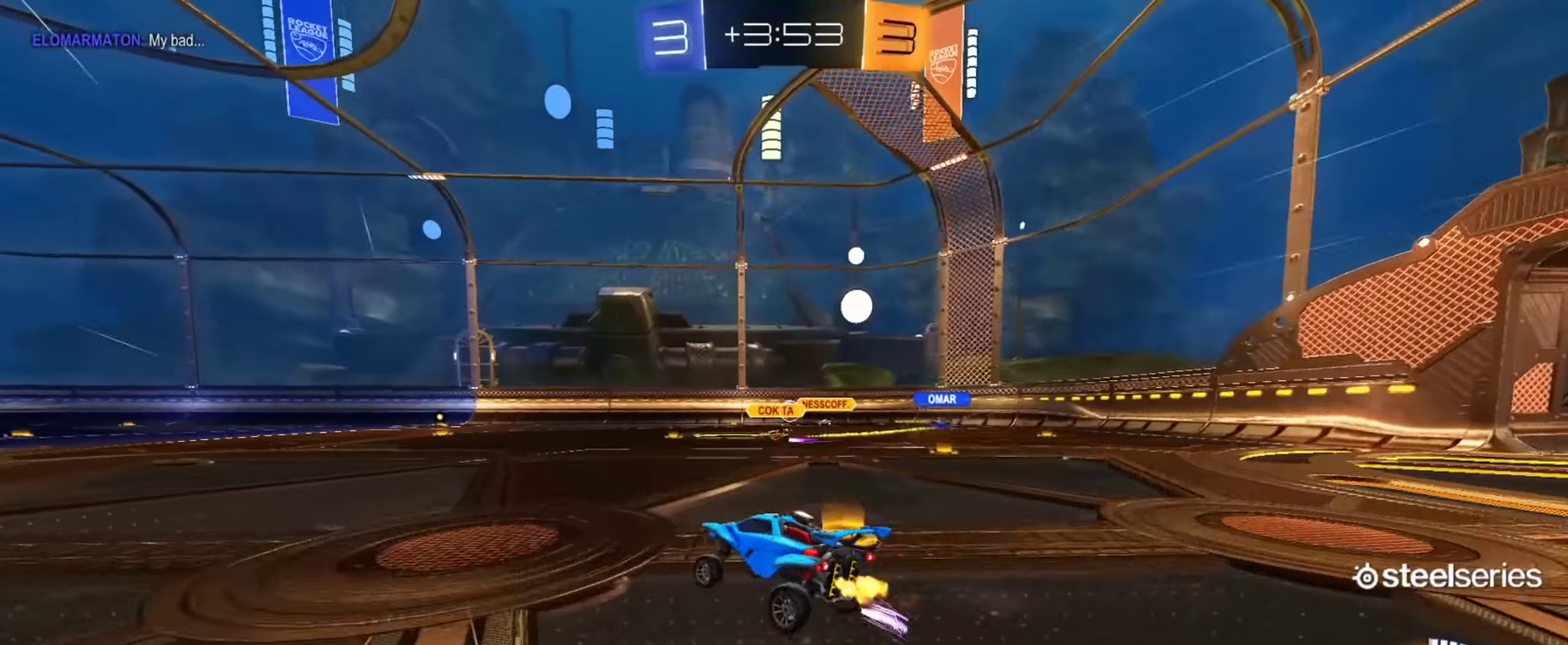
{"buttons": ["R2"], "left_stick": "right", "right_stick": "center", "events": [[34, "CIRCLE", "down"], [301, "CIRCLE", "up"], [484, "left_stick", "right"]]}
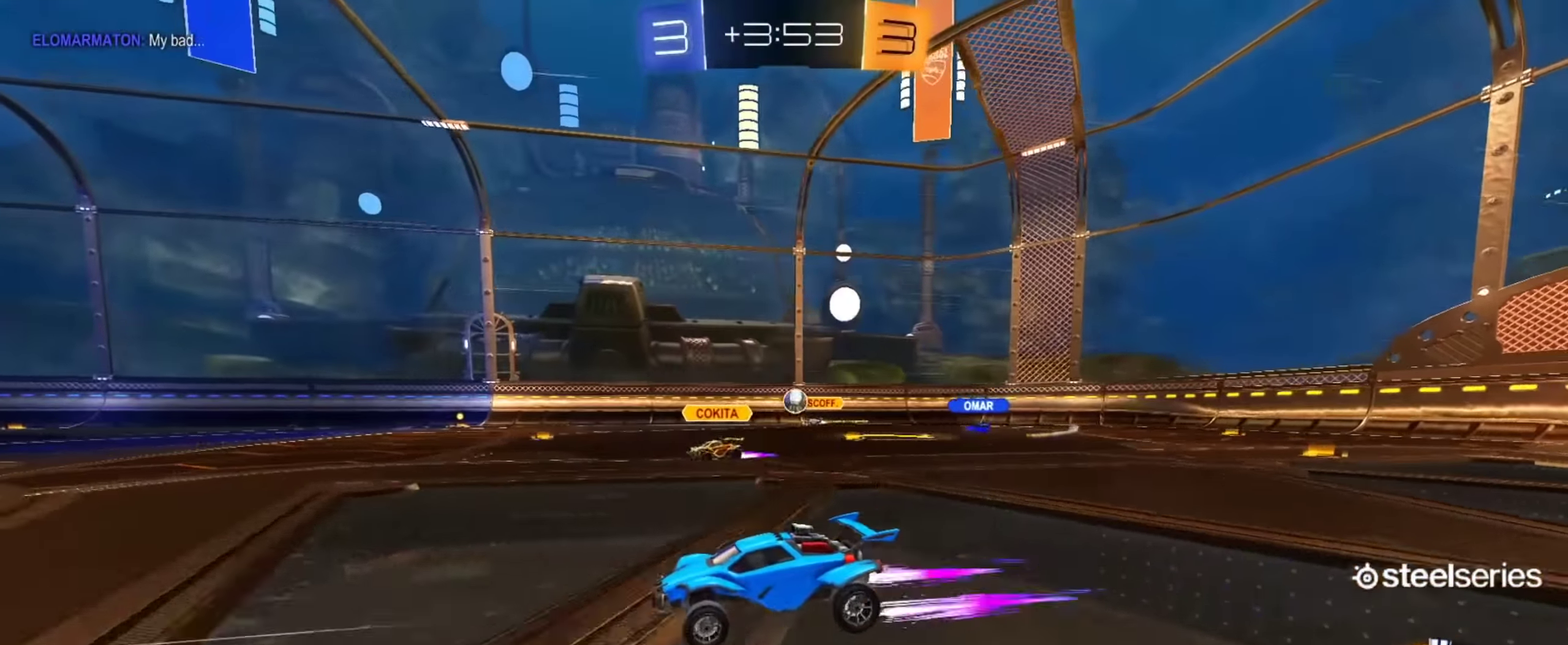
{"buttons": ["CIRCLE", "R2"], "left_stick": "center", "right_stick": "center", "events": [[150, "left_stick", "up-left"], [183, "CIRCLE", "down"], [367, "left_stick", "right"], [450, "left_stick", "center"]]}
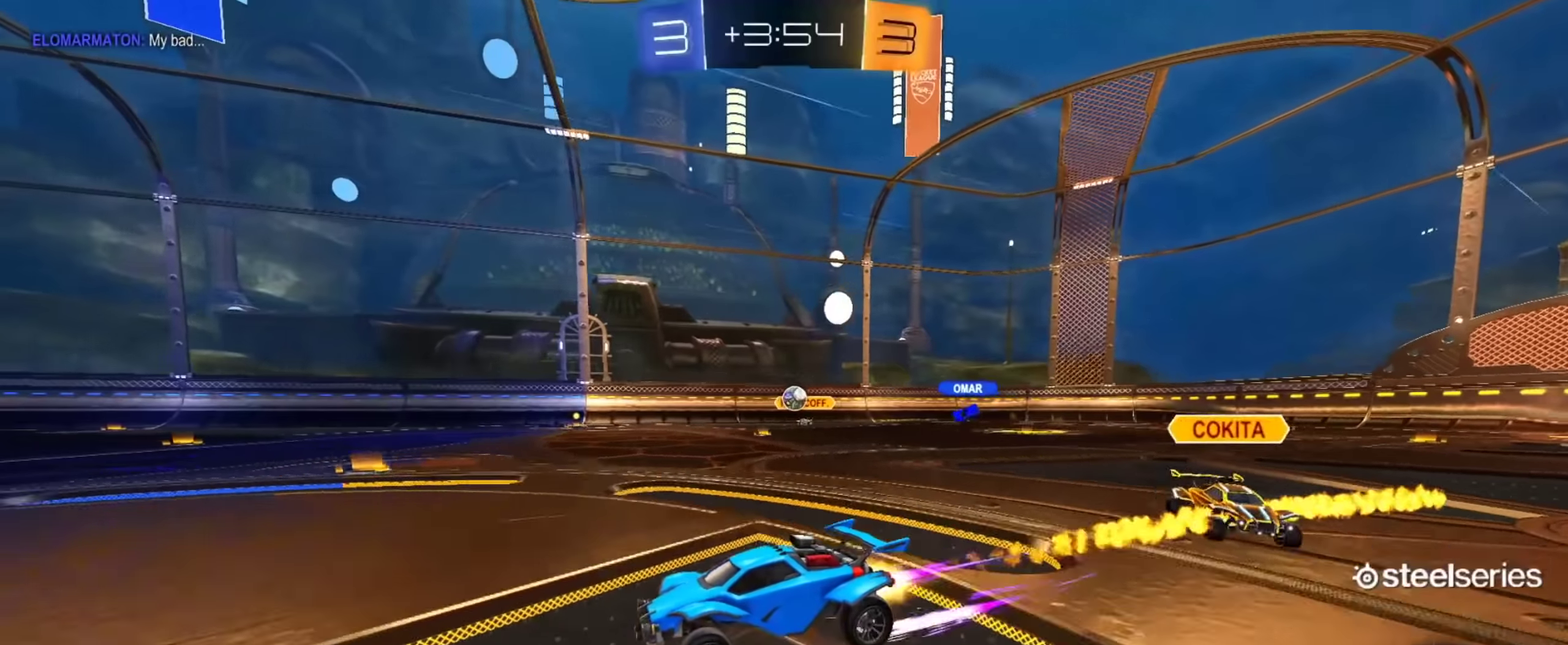
{"buttons": ["R2"], "left_stick": "right", "right_stick": "center", "events": [[101, "left_stick", "right"], [317, "CIRCLE", "up"]]}
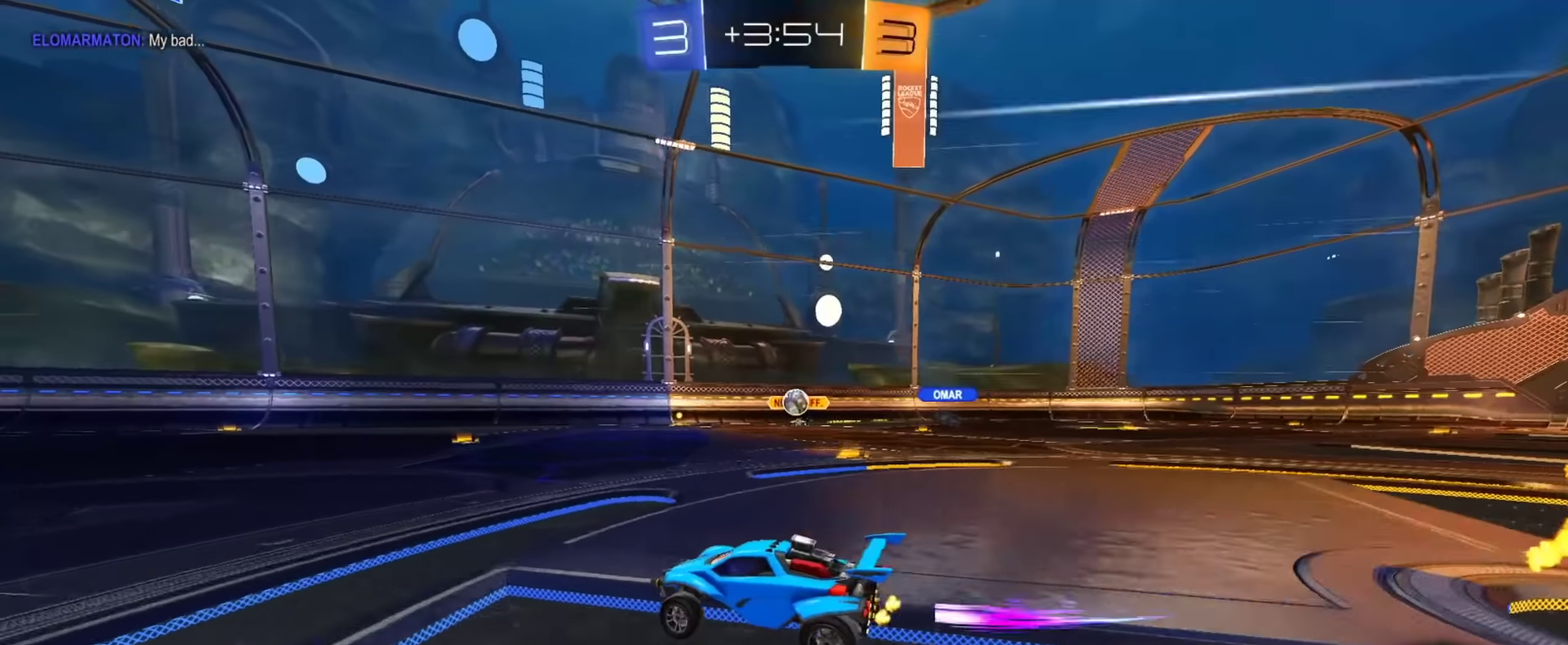
{"buttons": ["CIRCLE", "R2"], "left_stick": "center", "right_stick": "center", "events": [[50, "CIRCLE", "down"], [117, "left_stick", "up"], [167, "left_stick", "up-left"], [417, "left_stick", "center"]]}
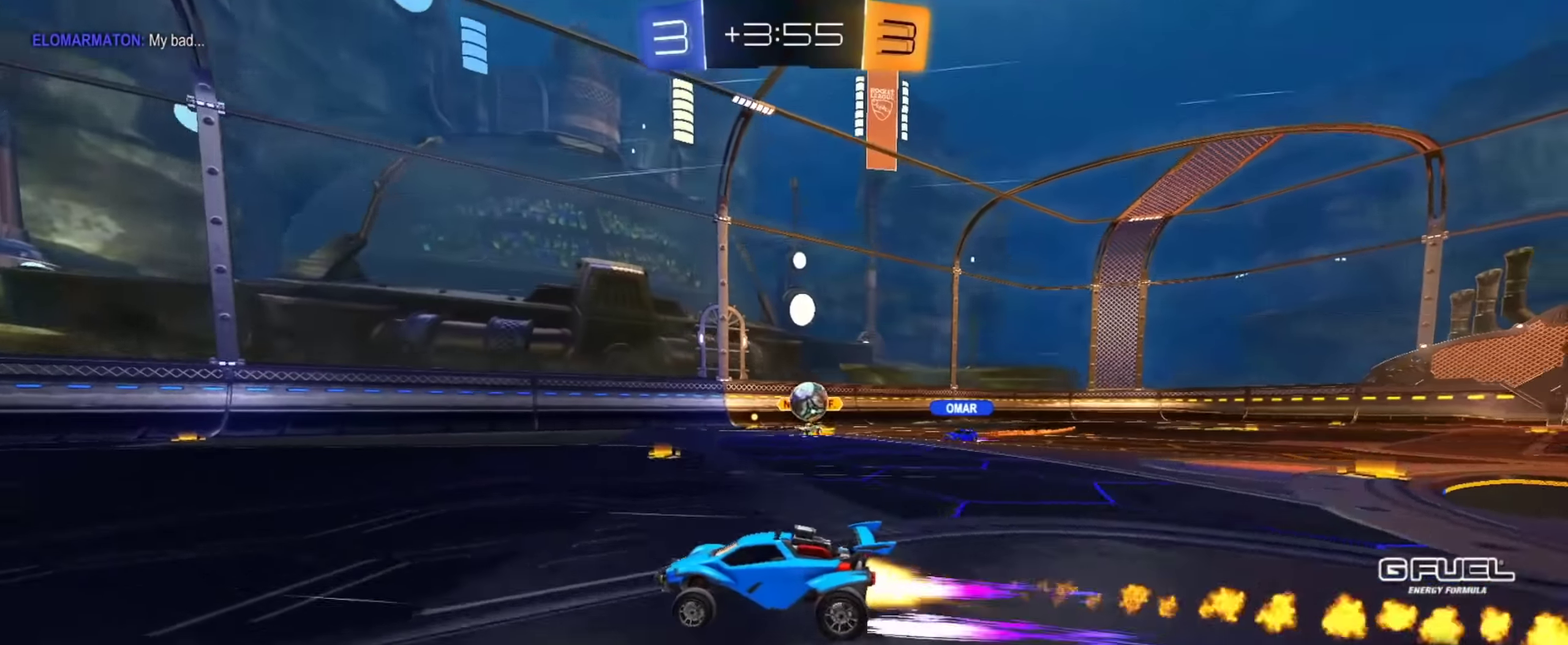
{"buttons": ["R2"], "left_stick": "up-left", "right_stick": "center", "events": [[67, "CIRCLE", "up"], [167, "left_stick", "left"], [267, "left_stick", "center"], [434, "left_stick", "up-left"]]}
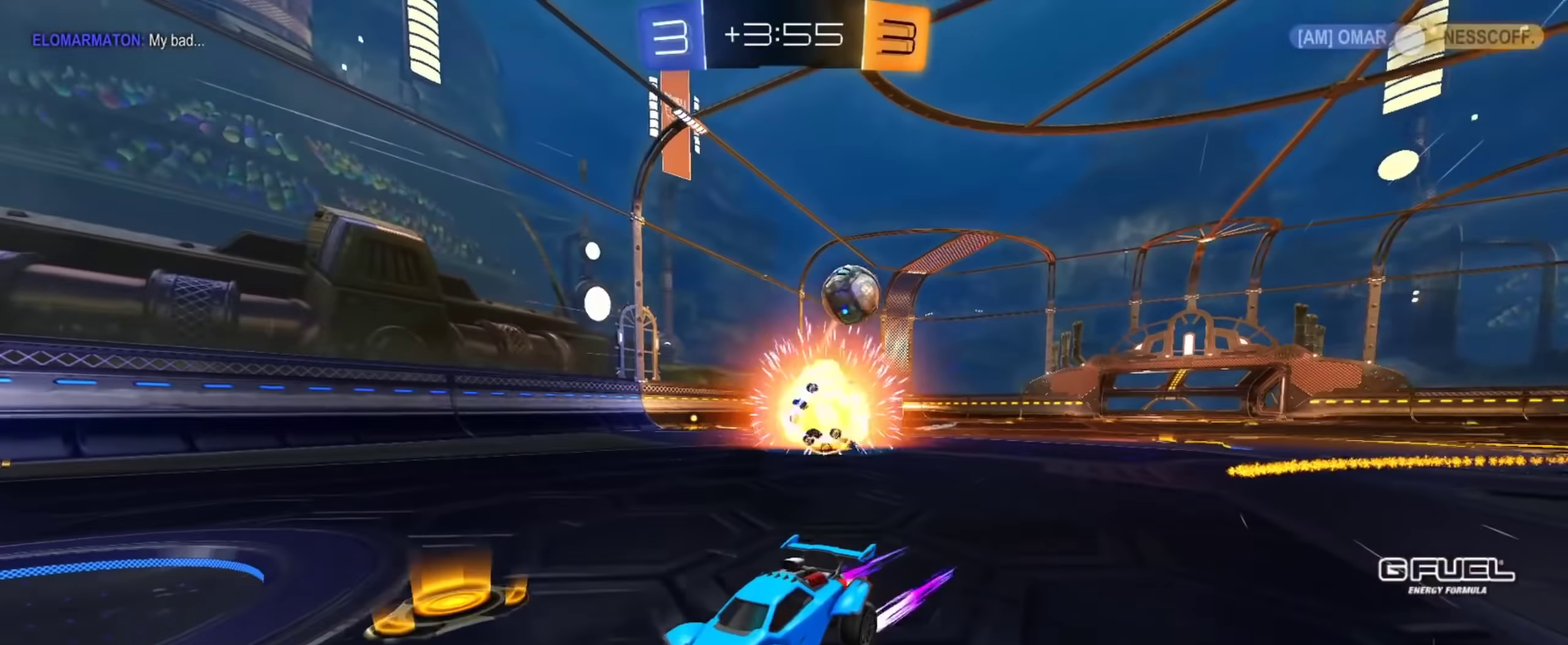
{"buttons": ["CROSS", "CIRCLE", "R2"], "left_stick": "down", "right_stick": "center", "events": [[133, "left_stick", "left"], [167, "R2", "up"], [250, "L2", "down"], [267, "left_stick", "up-left"], [334, "R2", "down"], [367, "CIRCLE", "down"], [367, "CROSS", "down"], [367, "L2", "up"], [384, "left_stick", "down"]]}
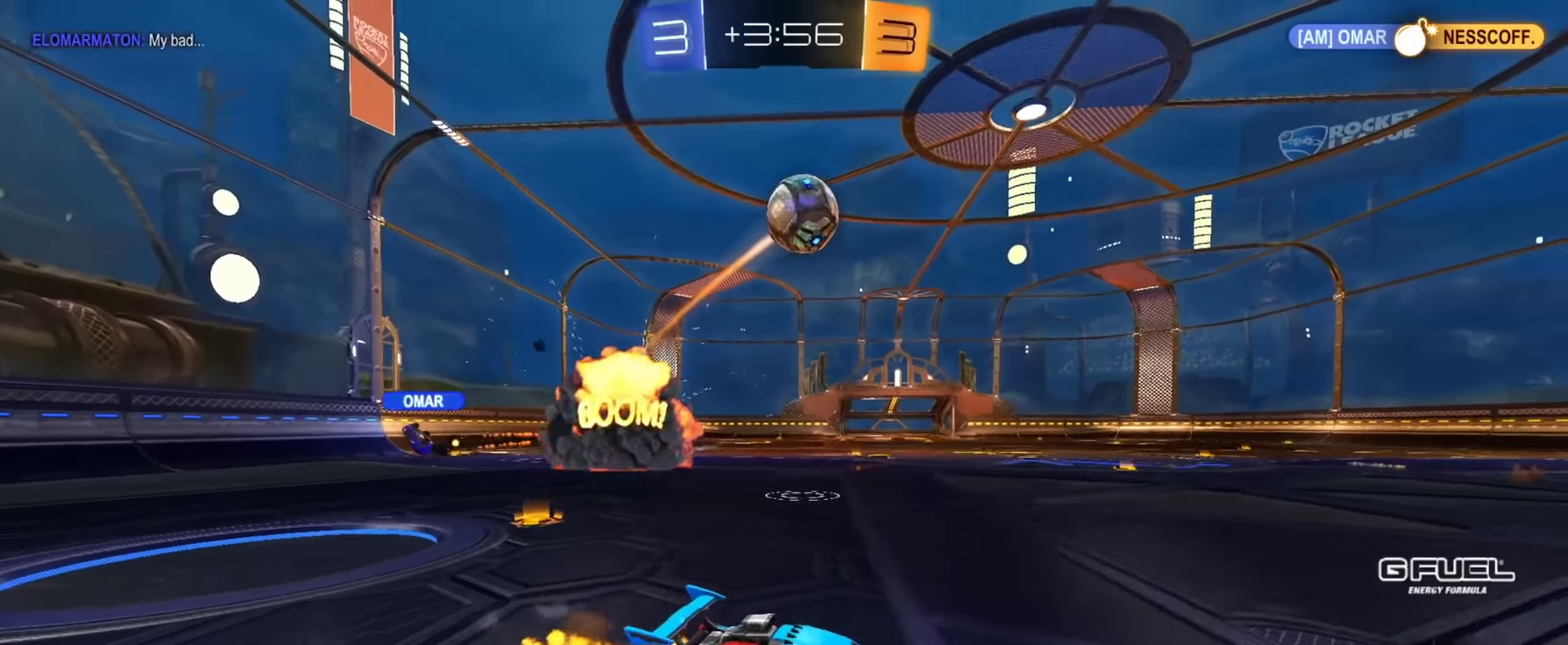
{"buttons": ["CIRCLE", "L1", "R2"], "left_stick": "right", "right_stick": "center", "events": [[67, "CROSS", "up"], [67, "left_stick", "center"], [134, "CIRCLE", "up"], [134, "CROSS", "down"], [201, "left_stick", "down-left"], [217, "L1", "down"], [251, "left_stick", "down"], [267, "CROSS", "up"], [351, "left_stick", "down-right"], [418, "CIRCLE", "down"], [484, "left_stick", "right"]]}
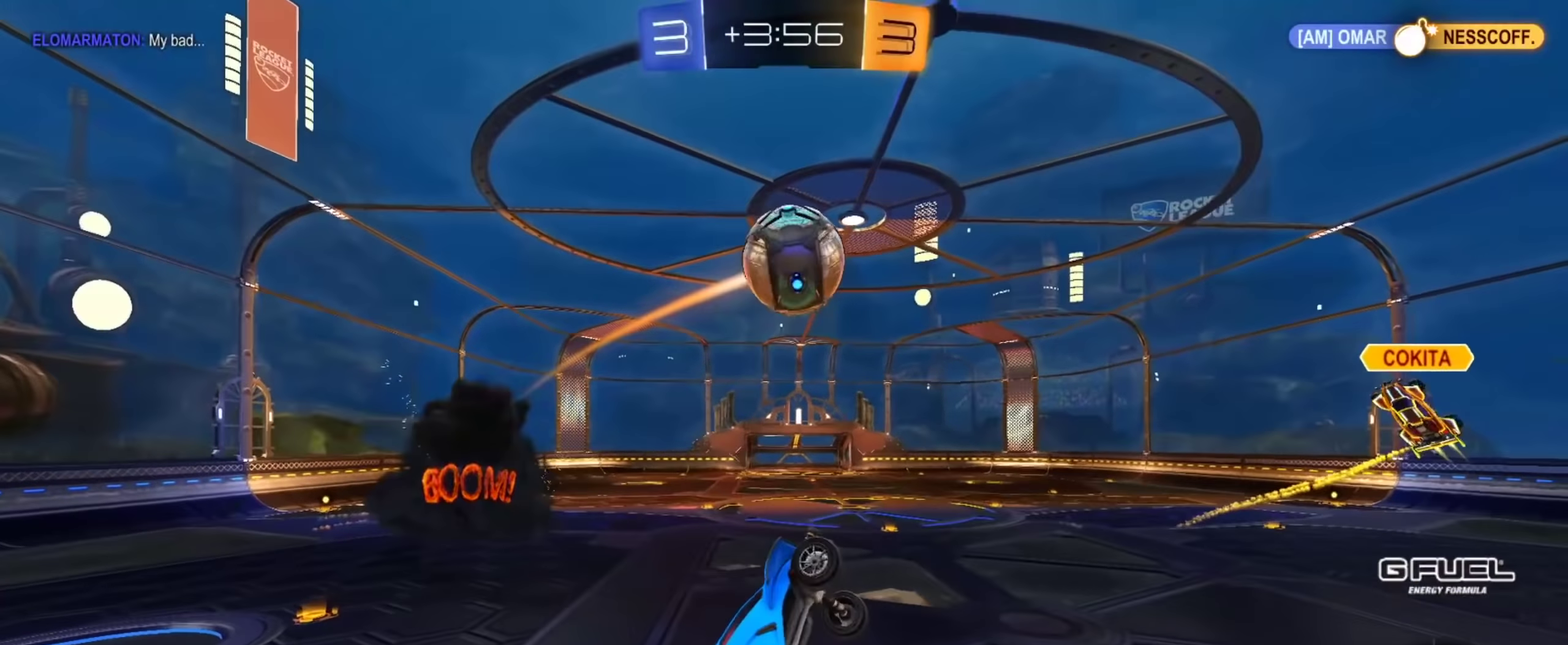
{"buttons": ["CIRCLE", "L1", "R2"], "left_stick": "up", "right_stick": "center"}
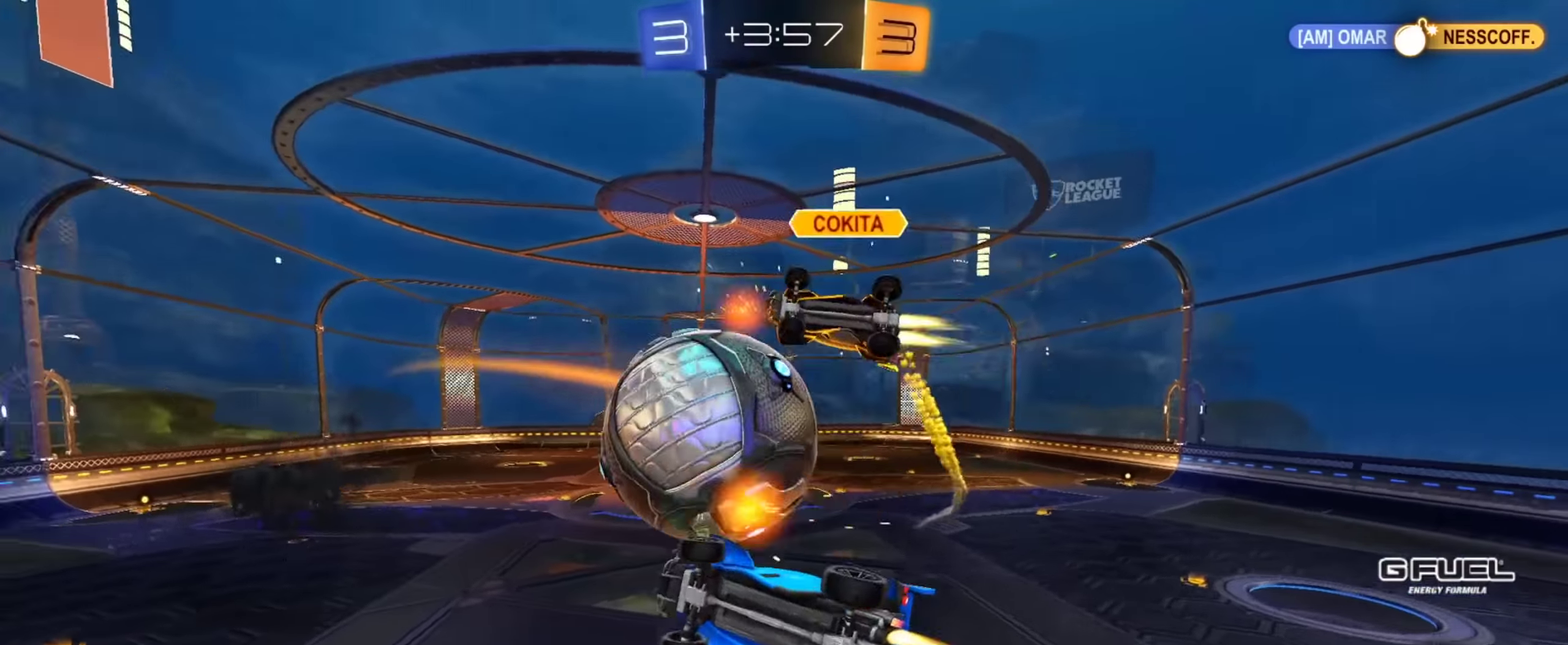
{"buttons": ["R2"], "left_stick": "right", "right_stick": "center", "events": [[34, "L1", "up"], [51, "left_stick", "down-right"], [184, "left_stick", "up-right"], [234, "CIRCLE", "up"], [368, "L1", "down"], [501, "L1", "up"], [501, "left_stick", "right"]]}
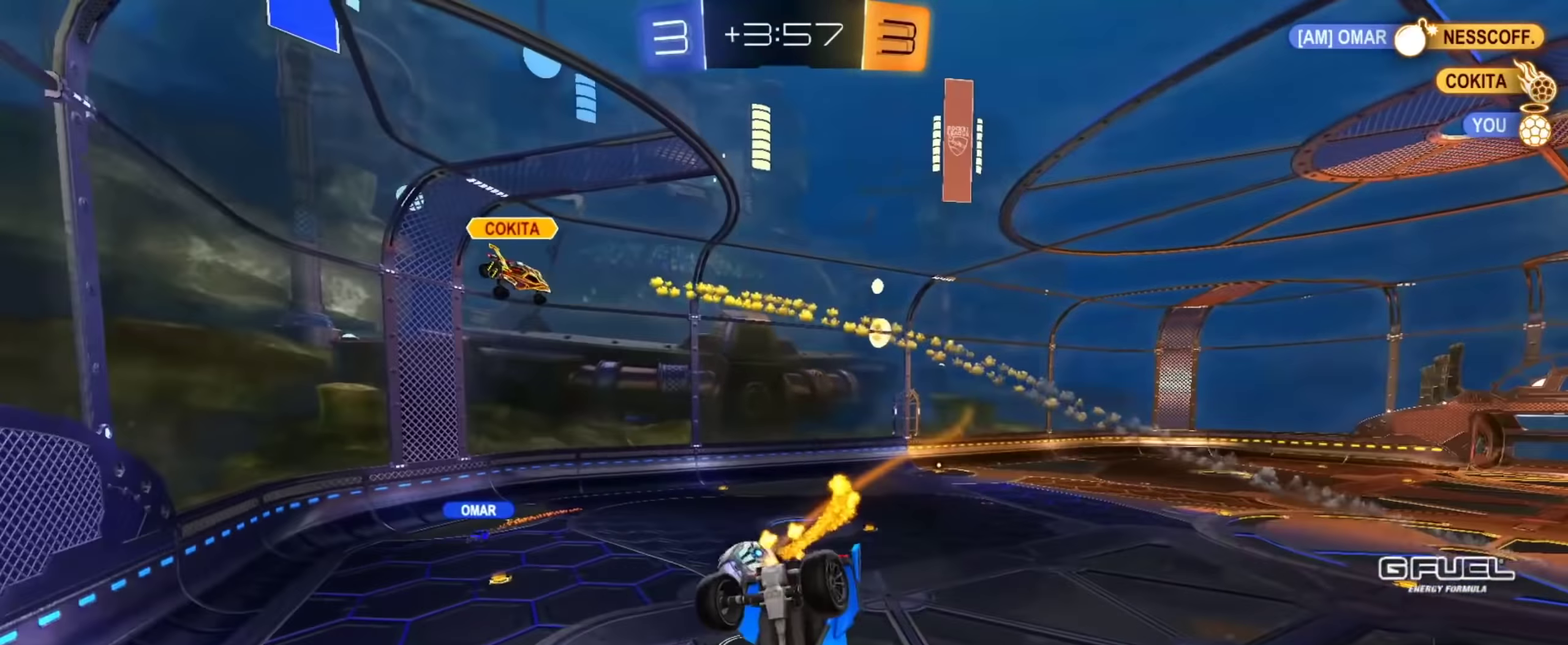
{"buttons": ["CIRCLE", "L1", "R2"], "left_stick": "down", "right_stick": "center", "events": [[50, "L1", "down"], [50, "TRIANGLE", "down"], [83, "left_stick", "up-right"], [150, "CIRCLE", "down"], [167, "TRIANGLE", "up"], [267, "left_stick", "right"], [384, "left_stick", "down-right"], [484, "left_stick", "down"]]}
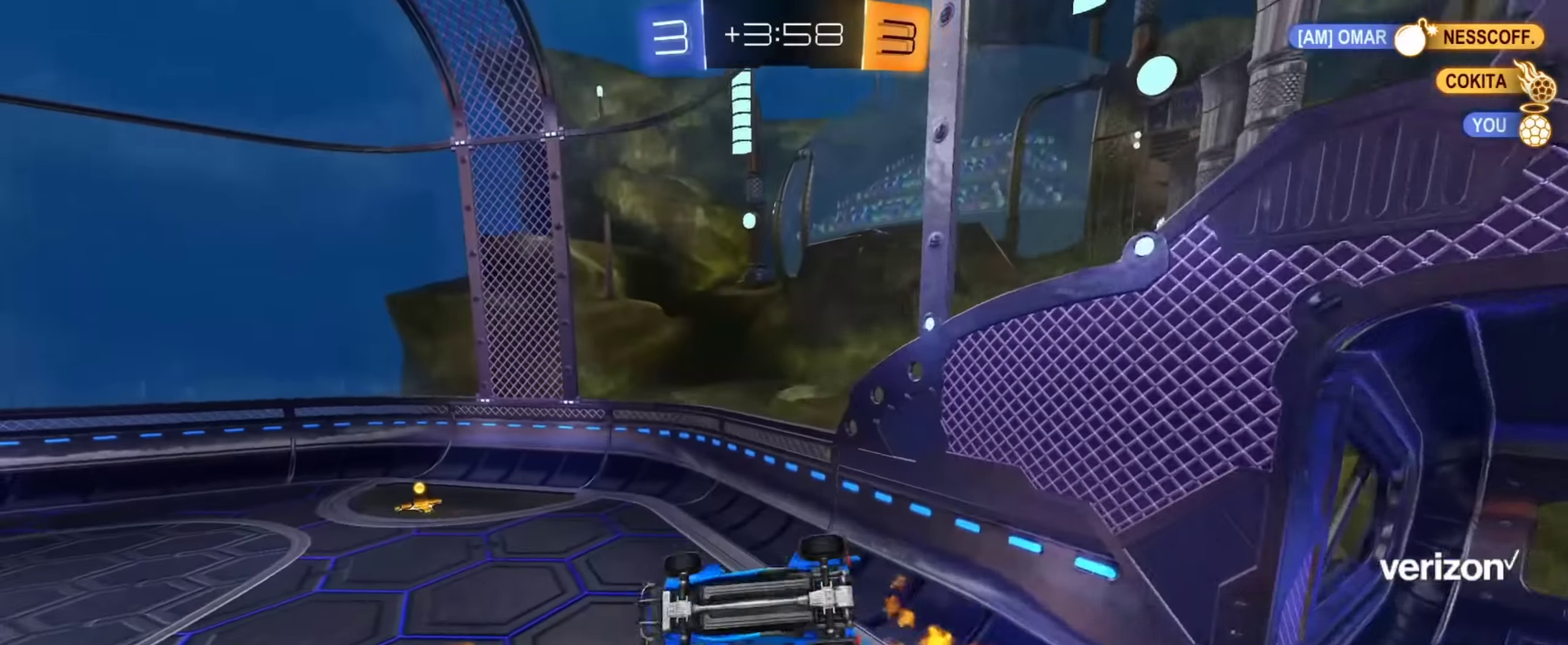
{"buttons": ["CIRCLE", "TRIANGLE", "R2"], "left_stick": "center", "right_stick": "center", "events": [[267, "L1", "up"], [301, "left_stick", "right"], [384, "TRIANGLE", "down"], [401, "left_stick", "up-right"], [484, "left_stick", "center"]]}
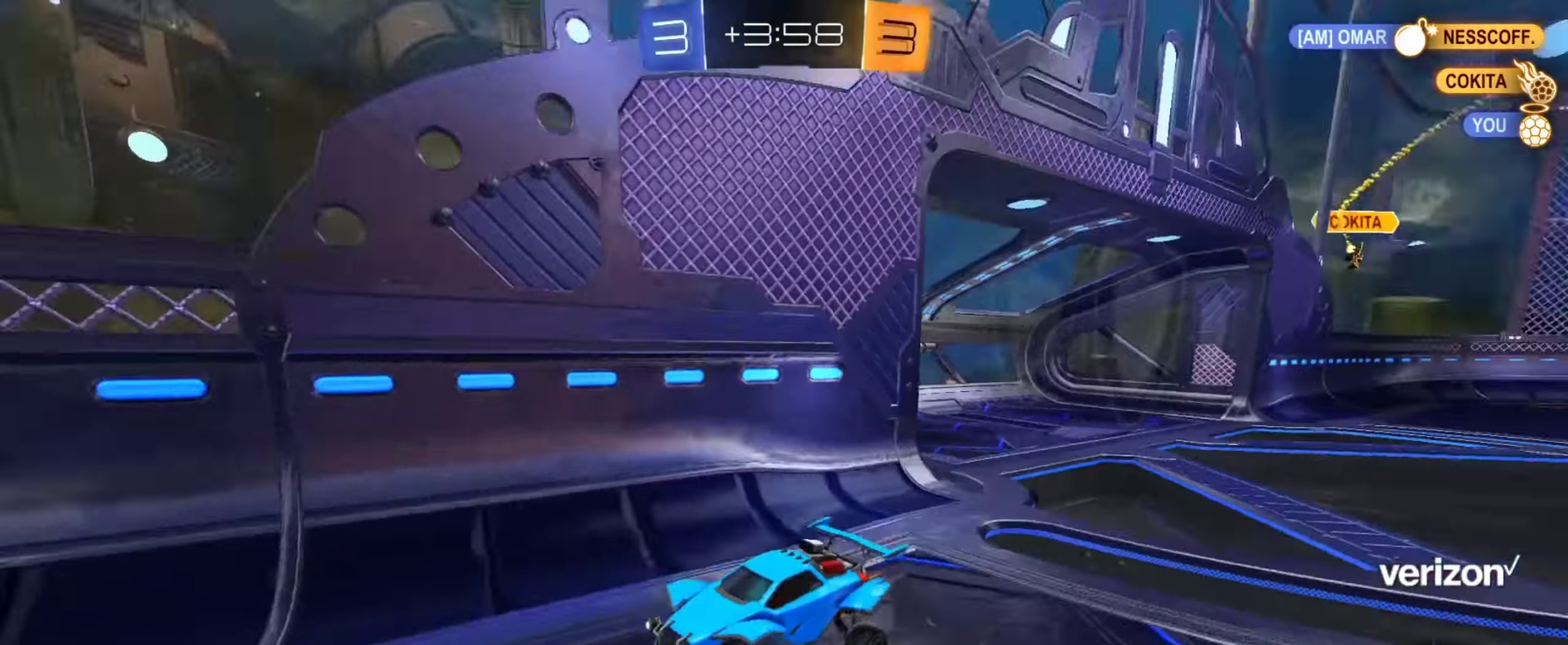
{"buttons": ["R2"], "left_stick": "center", "right_stick": "center", "events": [[17, "TRIANGLE", "up"], [217, "CIRCLE", "up"], [300, "left_stick", "up-left"], [400, "left_stick", "center"]]}
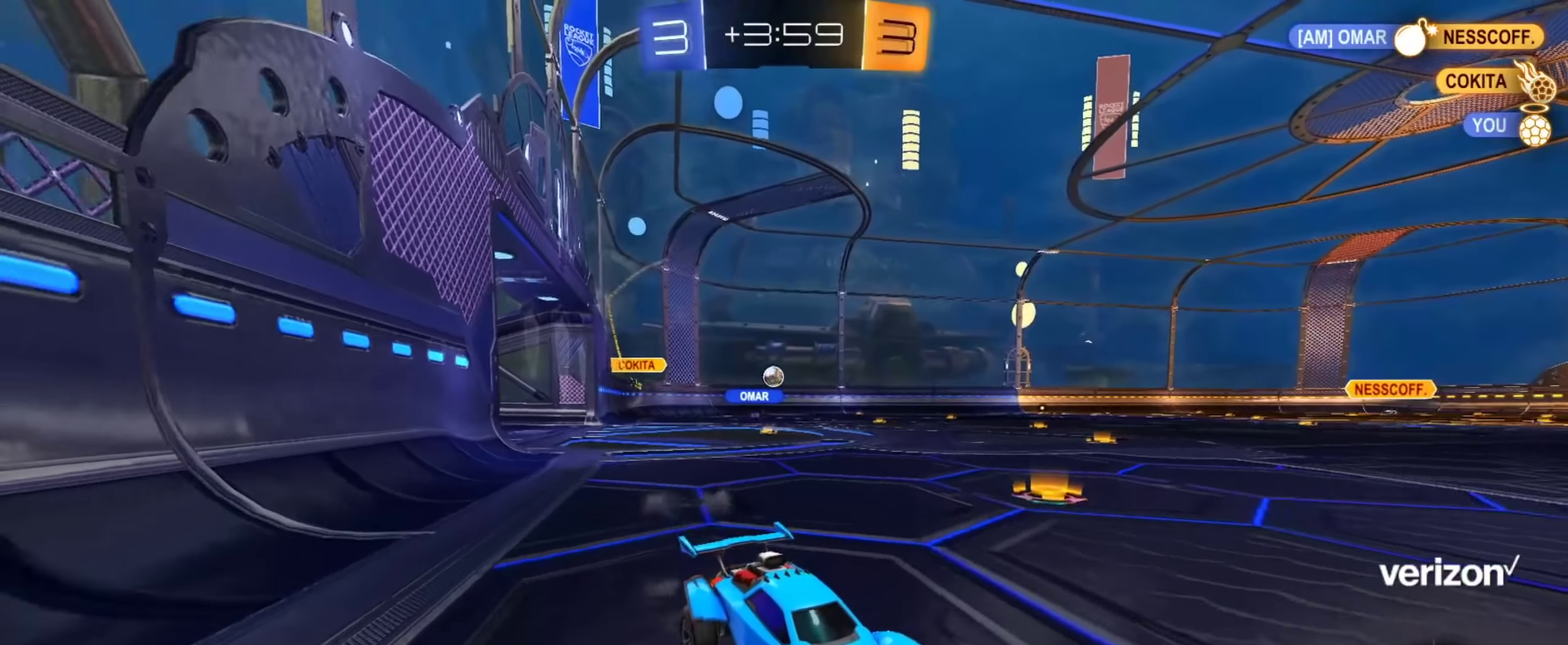
{"buttons": ["R2"], "left_stick": "up-left", "right_stick": "center", "events": [[201, "left_stick", "up-left"], [267, "TRIANGLE", "down"], [334, "left_stick", "center"], [368, "TRIANGLE", "up"], [484, "left_stick", "up-left"]]}
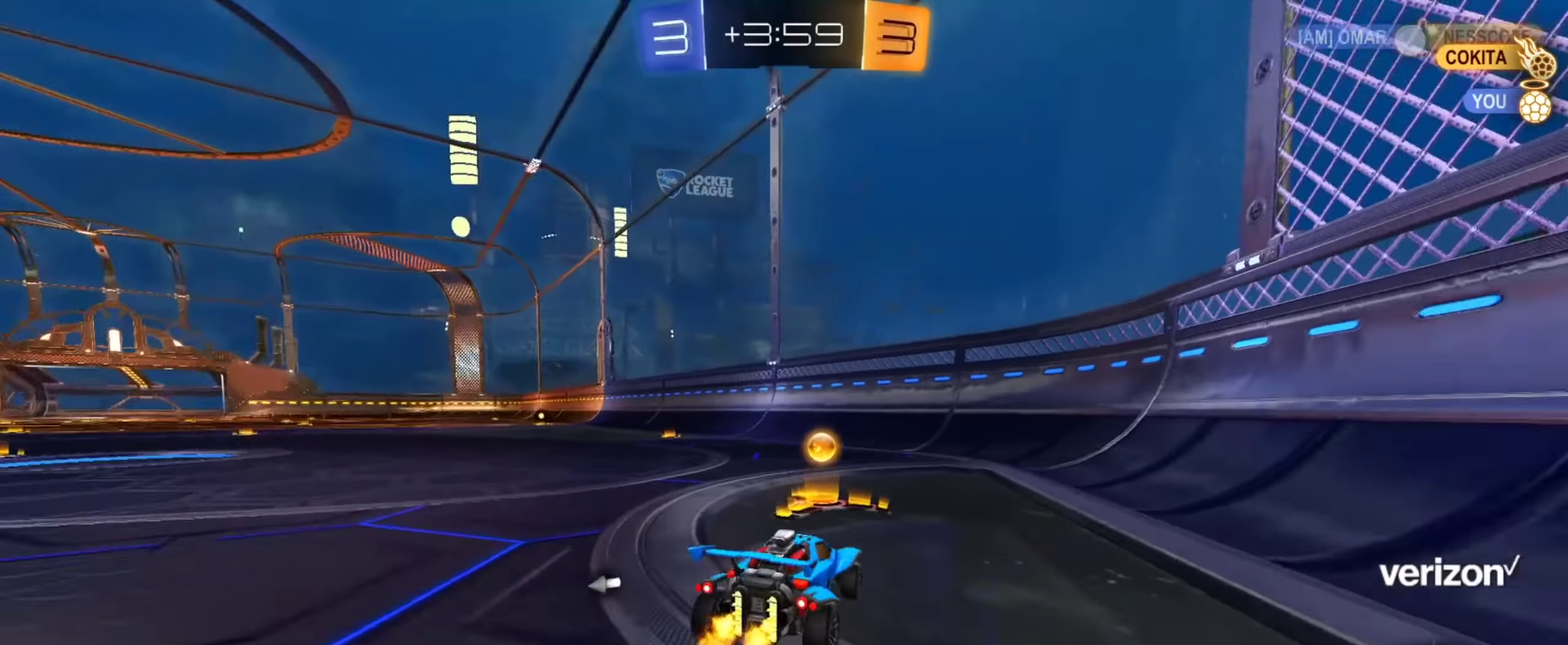
{"buttons": ["CIRCLE", "R2"], "left_stick": "up-left", "right_stick": "center", "events": [[83, "TRIANGLE", "down"], [183, "TRIANGLE", "up"], [234, "CIRCLE", "down"], [317, "left_stick", "left"], [367, "left_stick", "up-left"]]}
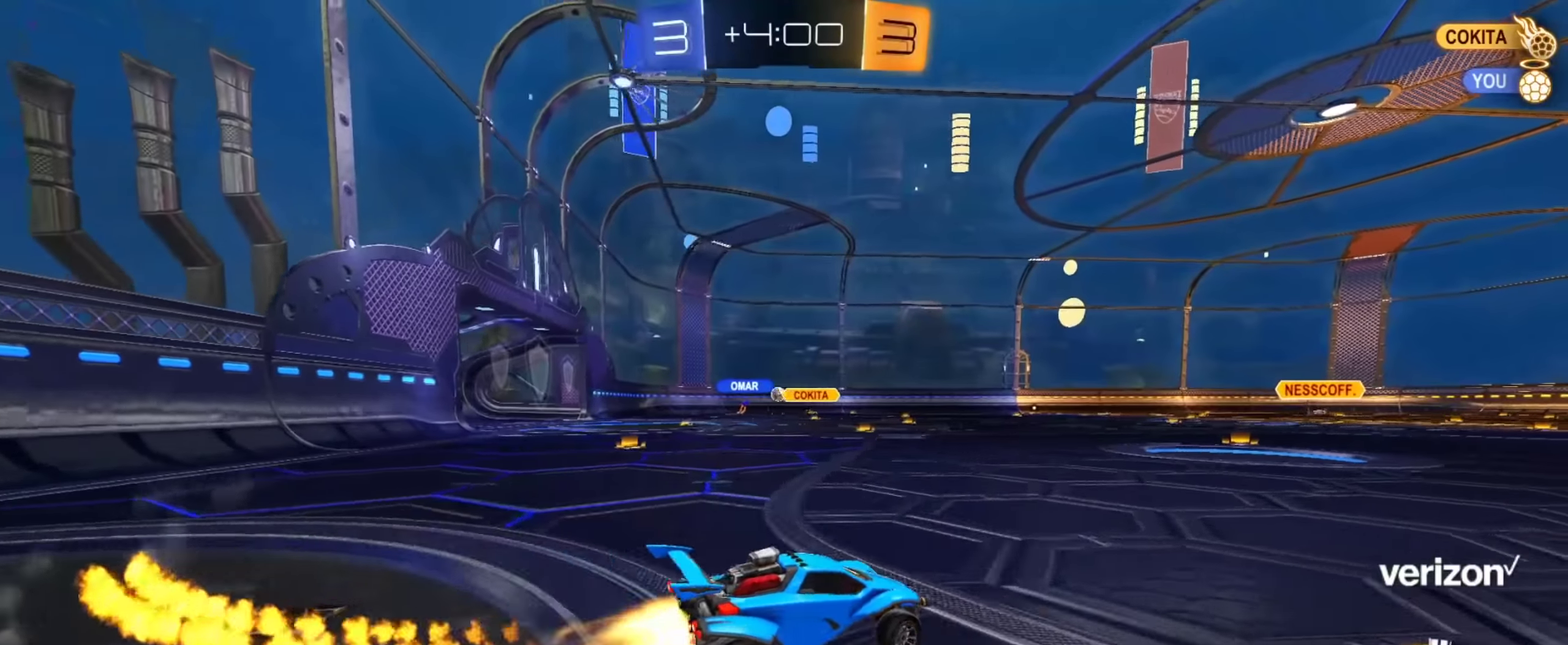
{"buttons": ["CIRCLE", "R2"], "left_stick": "up-left", "right_stick": "center"}
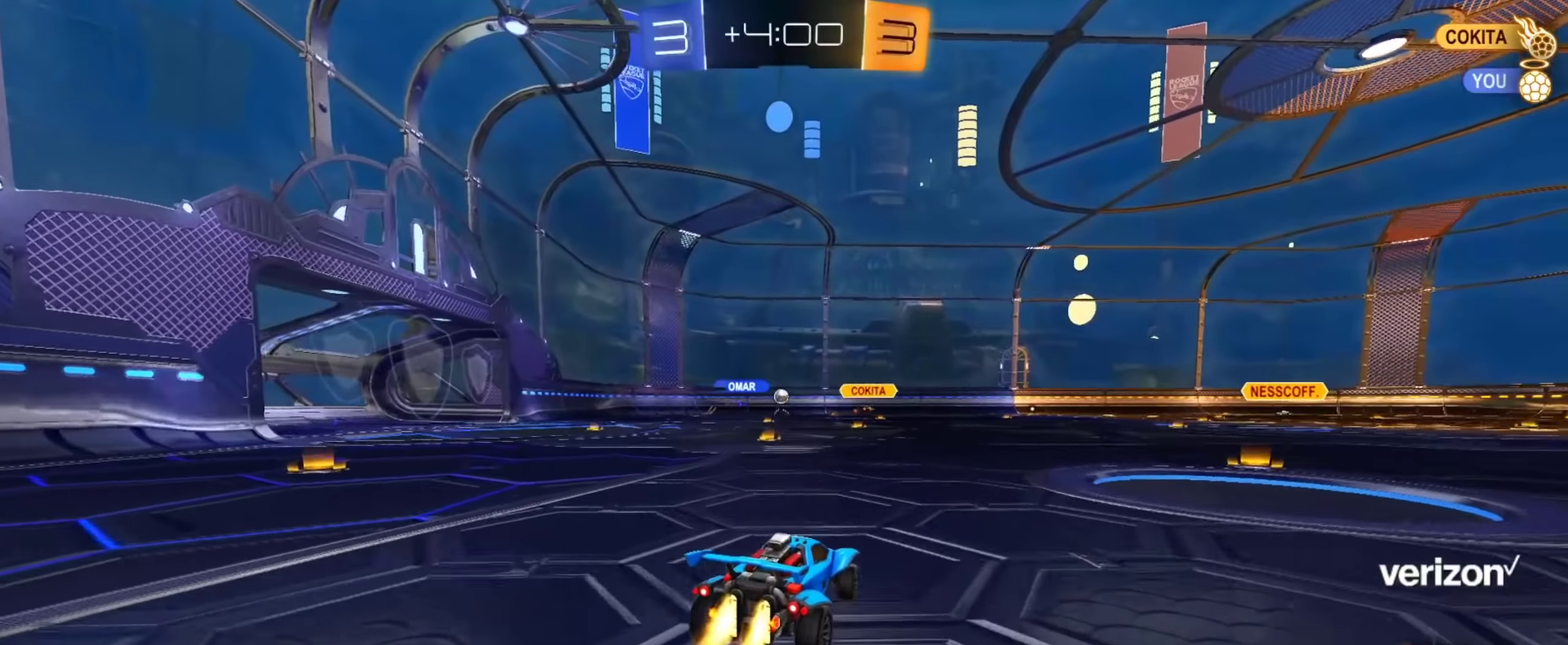
{"buttons": ["R2"], "left_stick": "center", "right_stick": "center"}
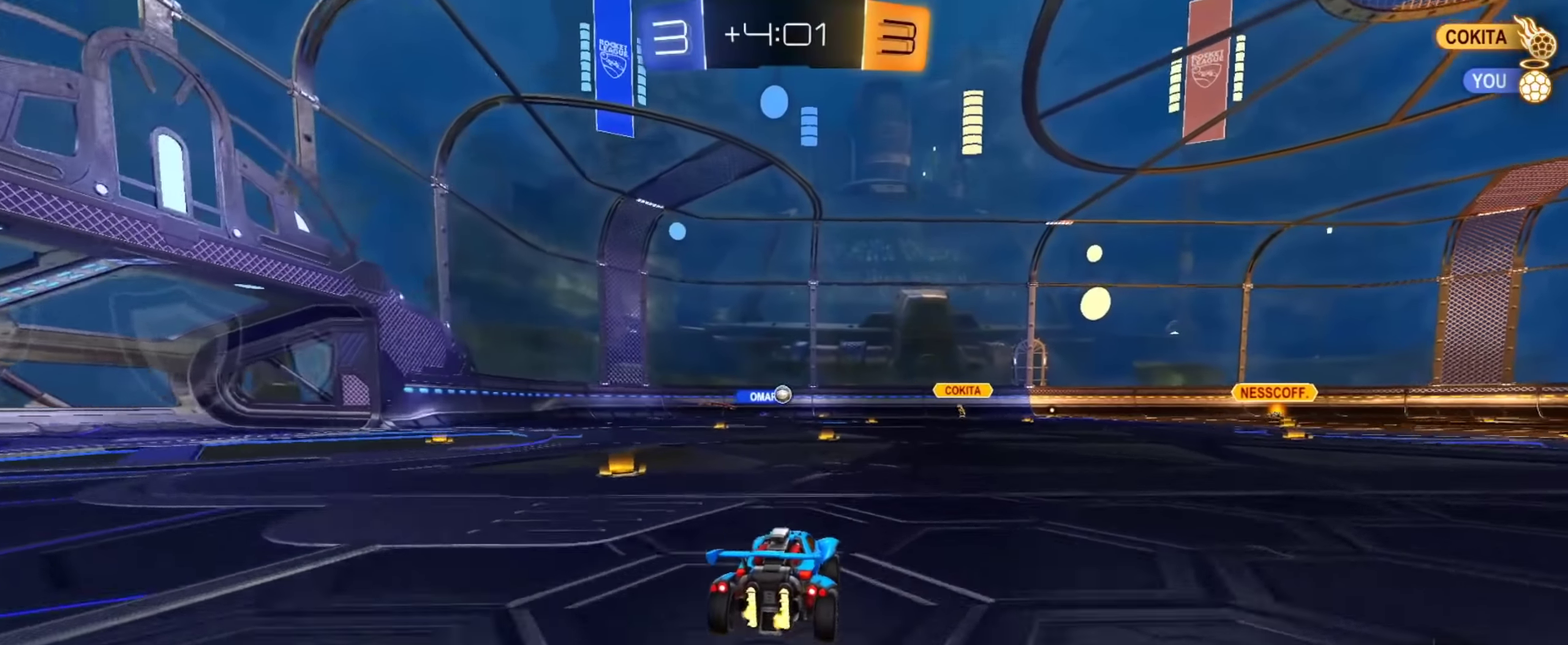
{"buttons": [], "left_stick": "right", "right_stick": "center", "events": [[234, "left_stick", "right"], [284, "R2", "up"]]}
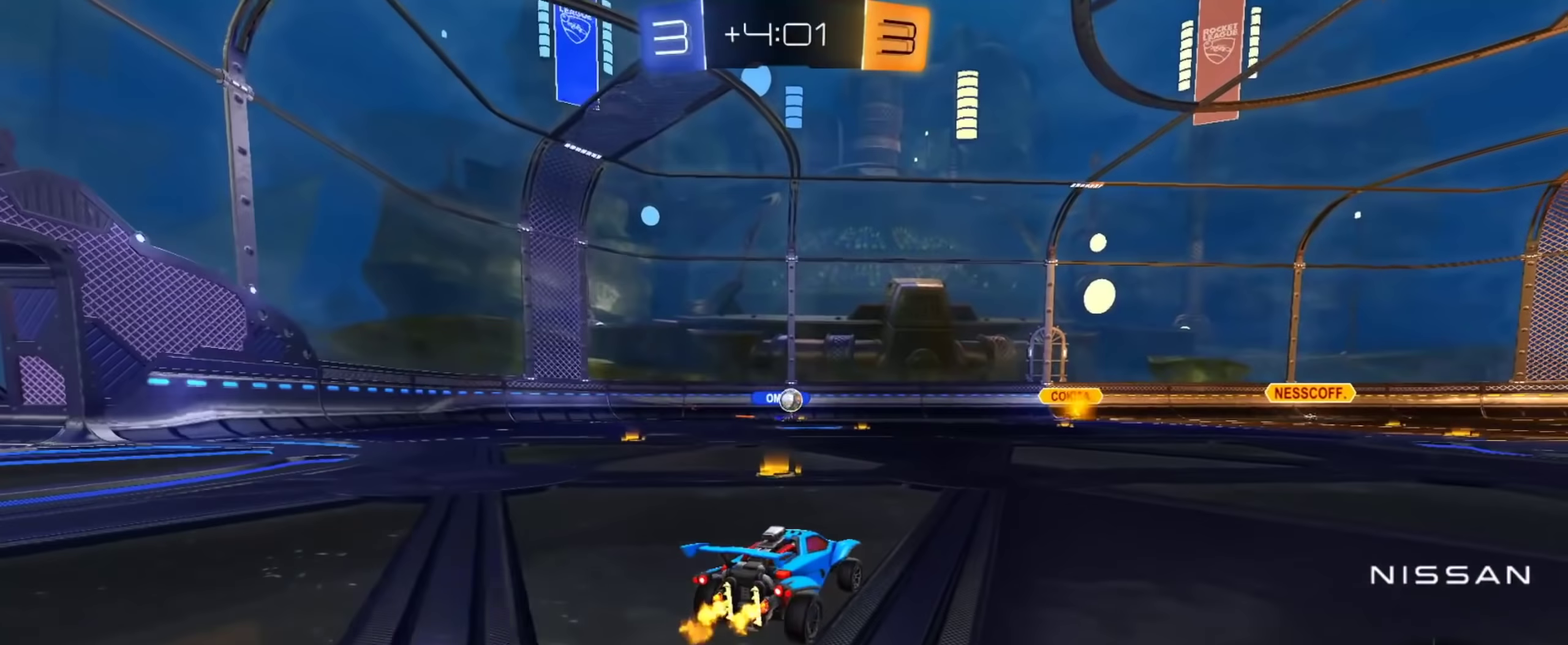
{"buttons": ["R2"], "left_stick": "right", "right_stick": "center", "events": [[217, "R2", "down"]]}
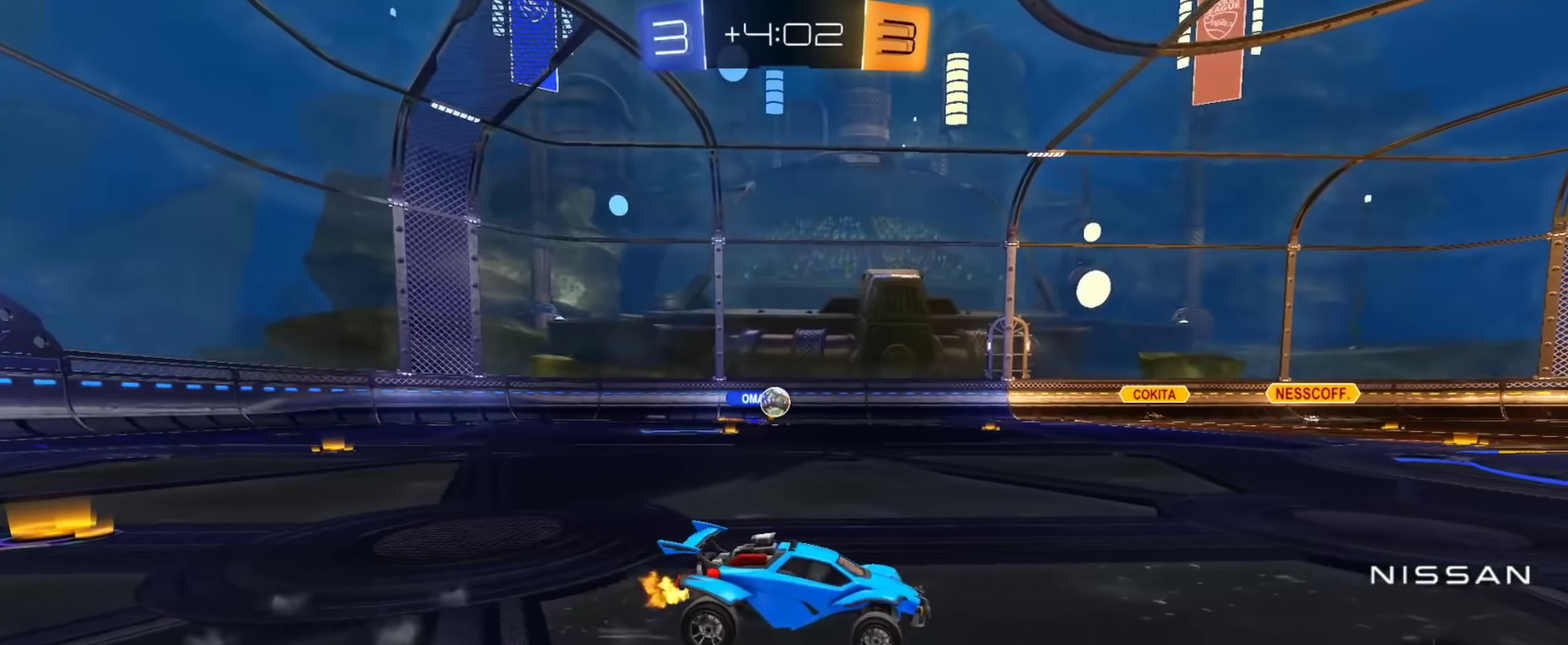
{"buttons": ["R2"], "left_stick": "up-left", "right_stick": "center", "events": [[167, "left_stick", "up-right"], [217, "left_stick", "center"], [317, "left_stick", "right"], [451, "left_stick", "center"], [501, "left_stick", "up-left"]]}
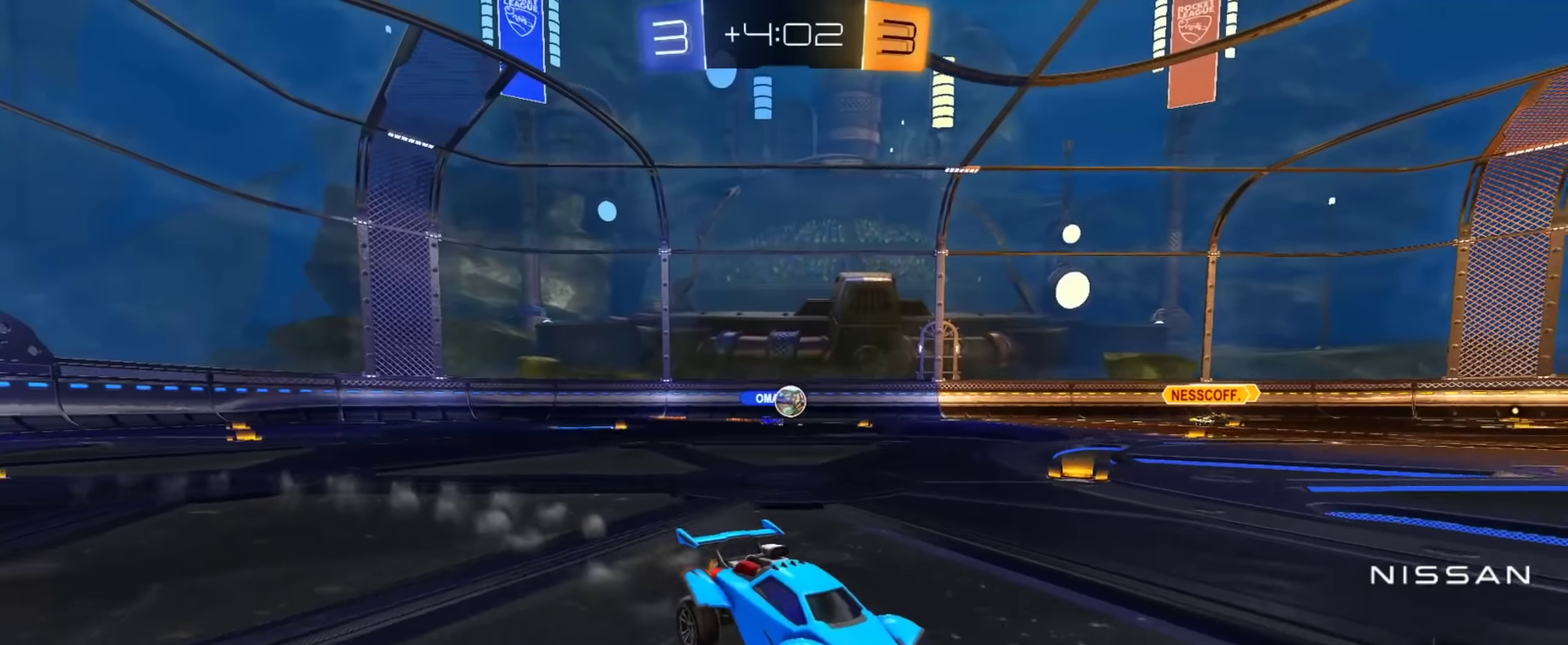
{"buttons": ["CIRCLE", "R2"], "left_stick": "up-left", "right_stick": "center", "events": [[150, "left_stick", "center"], [200, "CIRCLE", "down"], [234, "left_stick", "left"], [367, "left_stick", "up-left"]]}
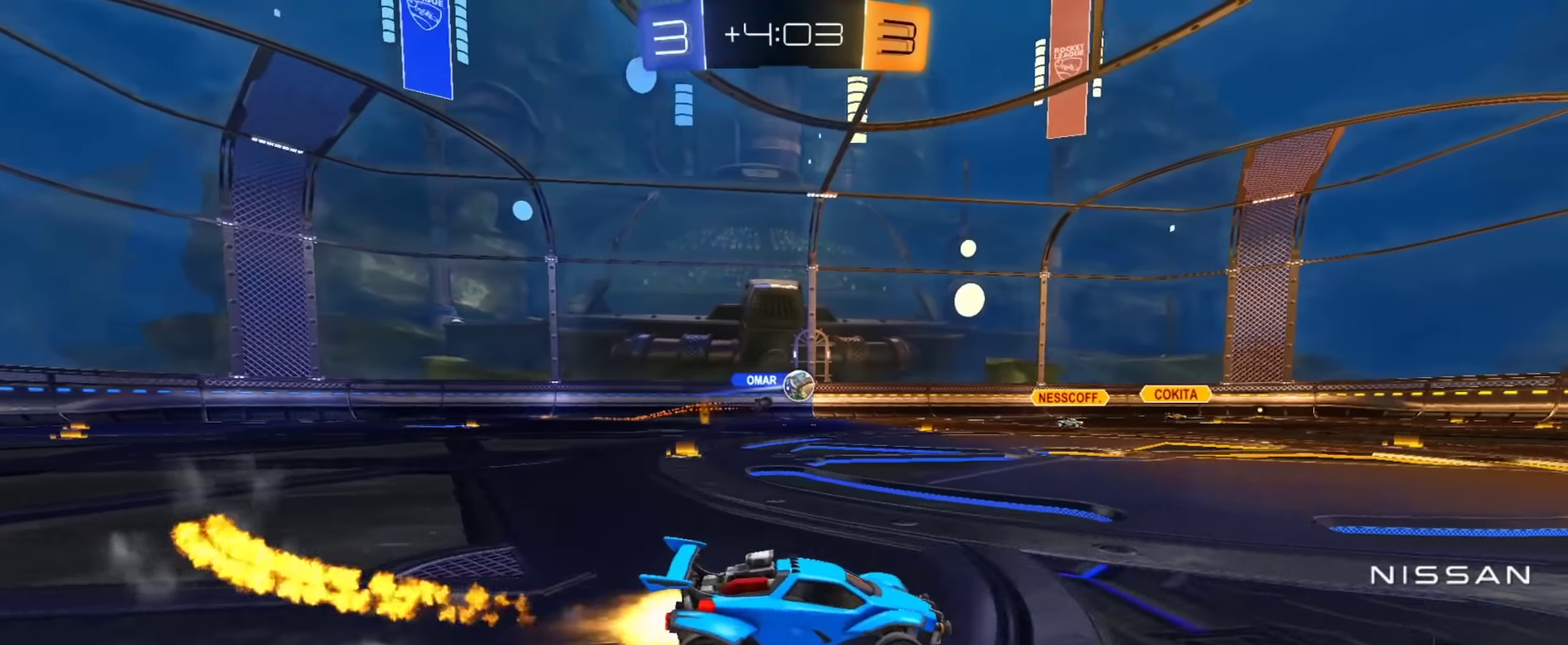
{"buttons": ["R2"], "left_stick": "right", "right_stick": "center", "events": [[34, "CIRCLE", "up"], [101, "R2", "up"], [301, "L2", "down"], [418, "R2", "down"], [451, "L2", "up"], [501, "left_stick", "right"]]}